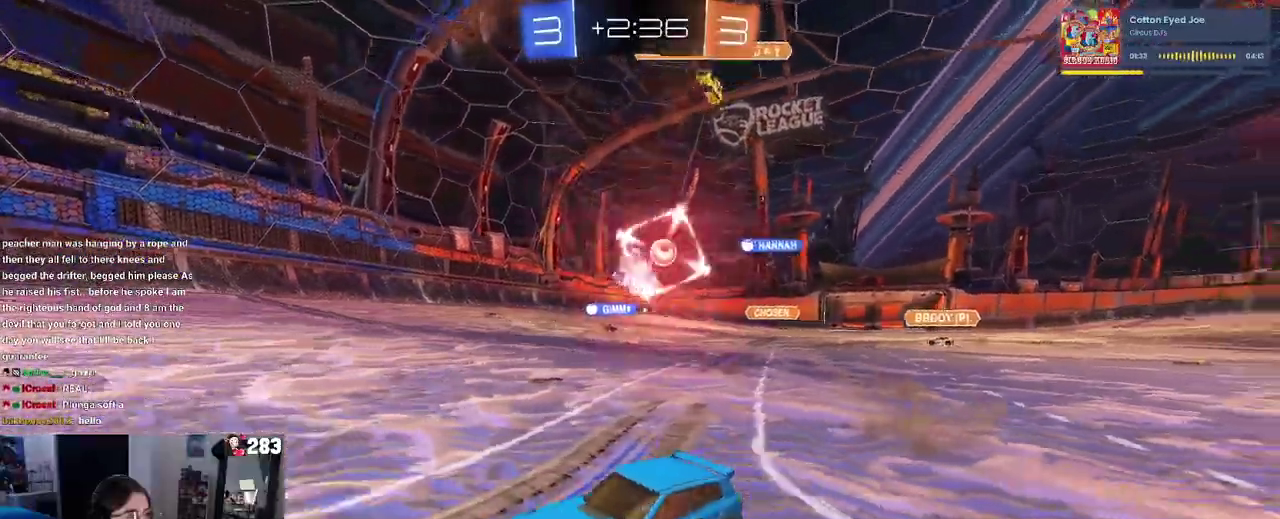
Gameplay with a controller (PlayStation layout); each line is a JSON object with the inputs held at the frame after it. "events" lists button and stick changes between this image and that frame as [ms after this image, input, new state], when the widget could be followed in between. This document gives stick clicks only as held states, not as events. Not read: L1 R1 R2.
{"buttons": [], "left_stick": "left", "right_stick": "center", "events": [[250, "SQUARE", "up"]]}
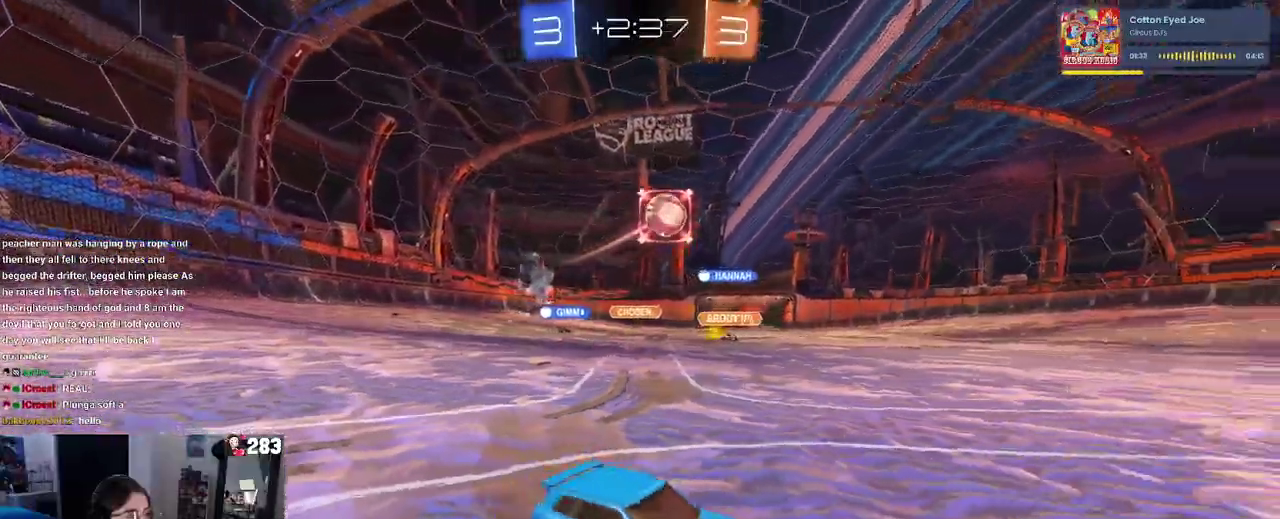
{"buttons": [], "left_stick": "center", "right_stick": "center", "events": [[100, "left_stick", "down"], [233, "left_stick", "center"]]}
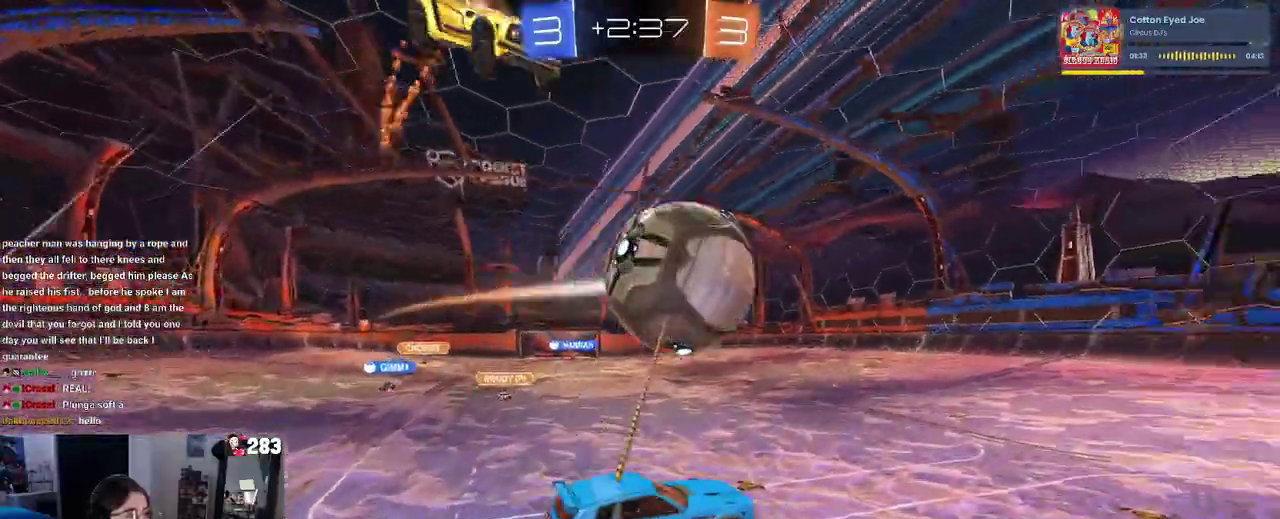
{"buttons": [], "left_stick": "down", "right_stick": "center", "events": [[183, "left_stick", "down"]]}
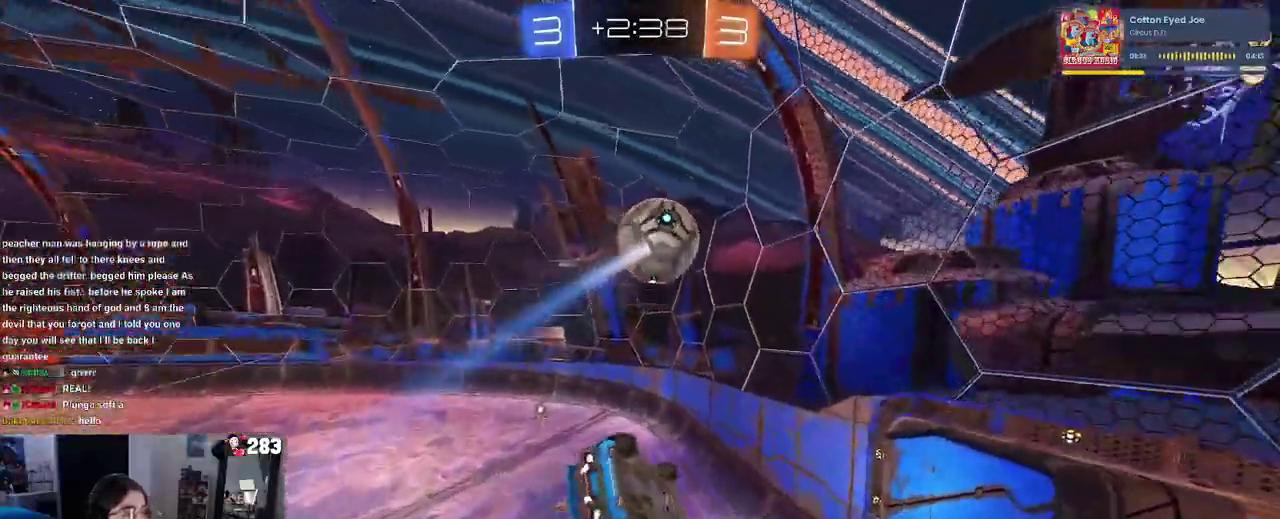
{"buttons": [], "left_stick": "center", "right_stick": "center", "events": [[17, "left_stick", "down-right"], [100, "left_stick", "up-right"], [133, "SQUARE", "down"], [150, "left_stick", "right"], [283, "left_stick", "center"], [333, "SQUARE", "up"]]}
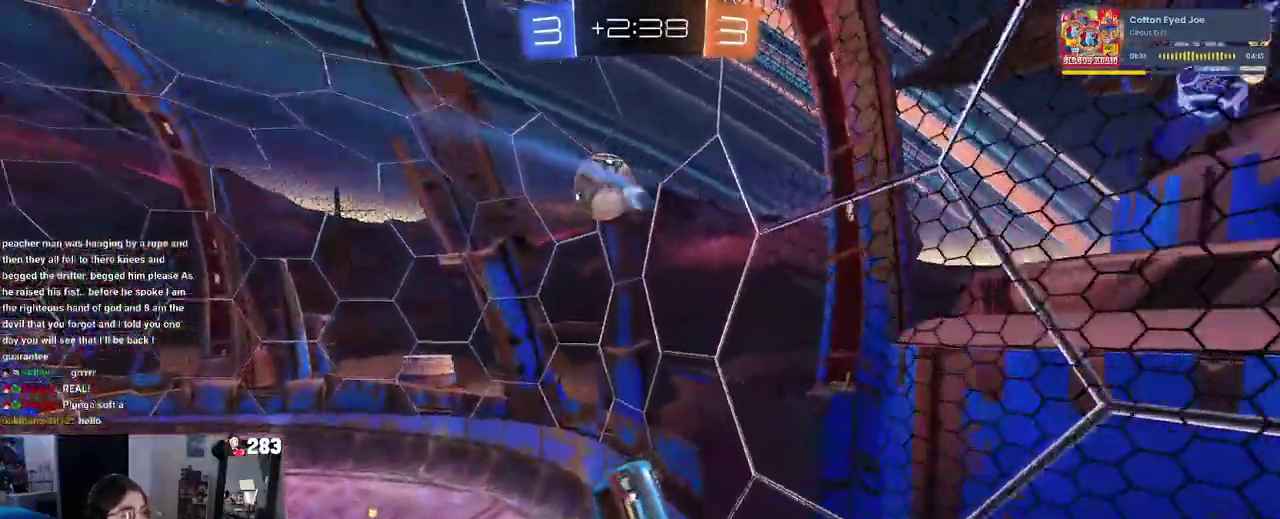
{"buttons": [], "left_stick": "center", "right_stick": "center", "events": [[83, "left_stick", "left"], [217, "left_stick", "center"]]}
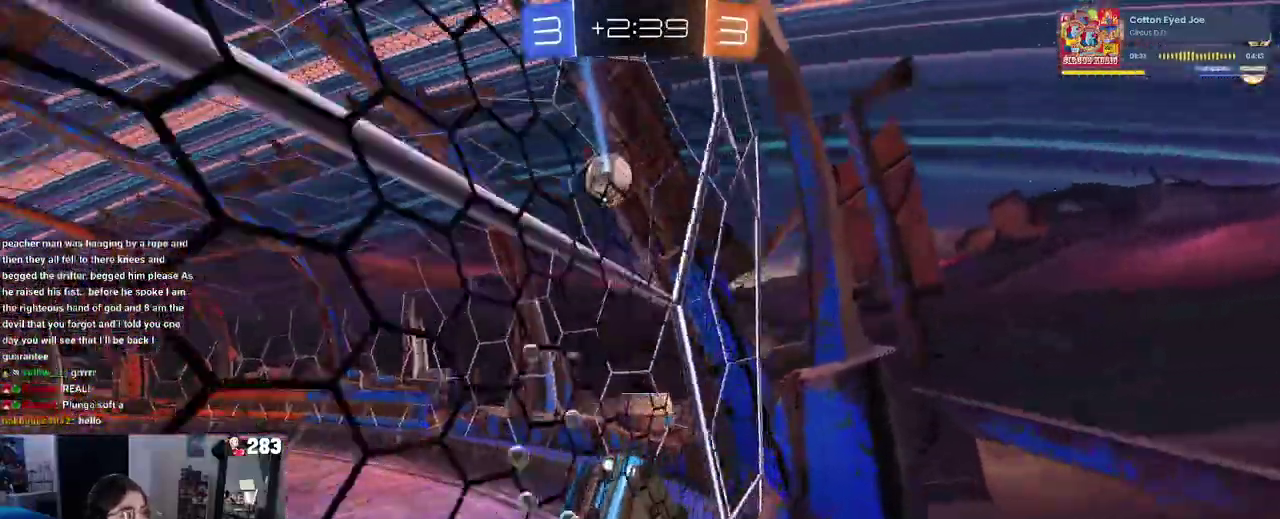
{"buttons": [], "left_stick": "center", "right_stick": "center", "events": [[233, "left_stick", "left"], [367, "left_stick", "center"]]}
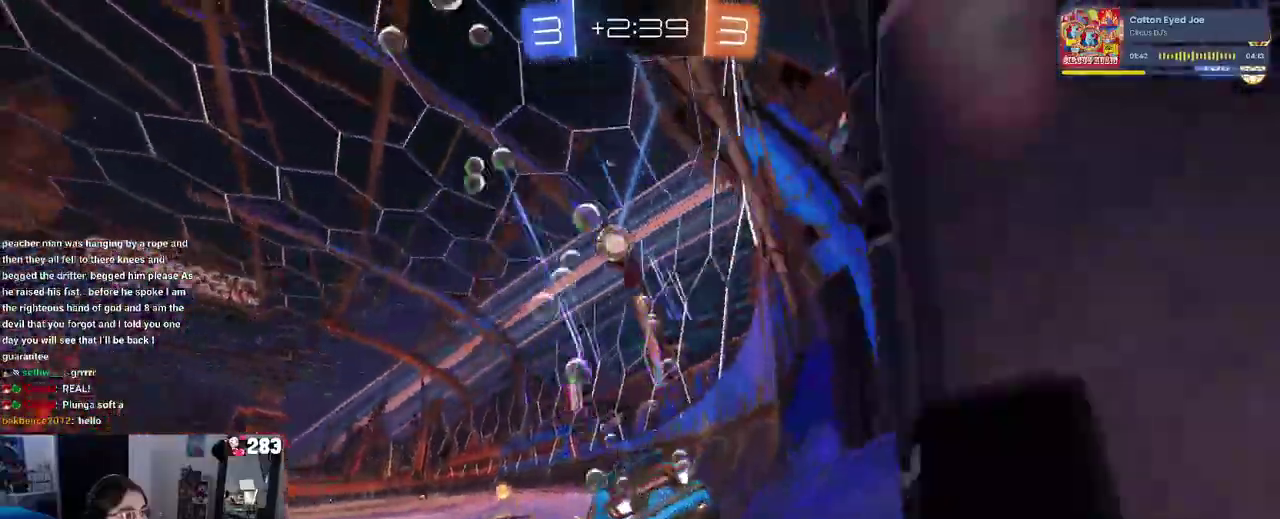
{"buttons": [], "left_stick": "center", "right_stick": "center", "events": [[17, "left_stick", "left"], [167, "left_stick", "center"], [250, "left_stick", "right"], [483, "left_stick", "center"]]}
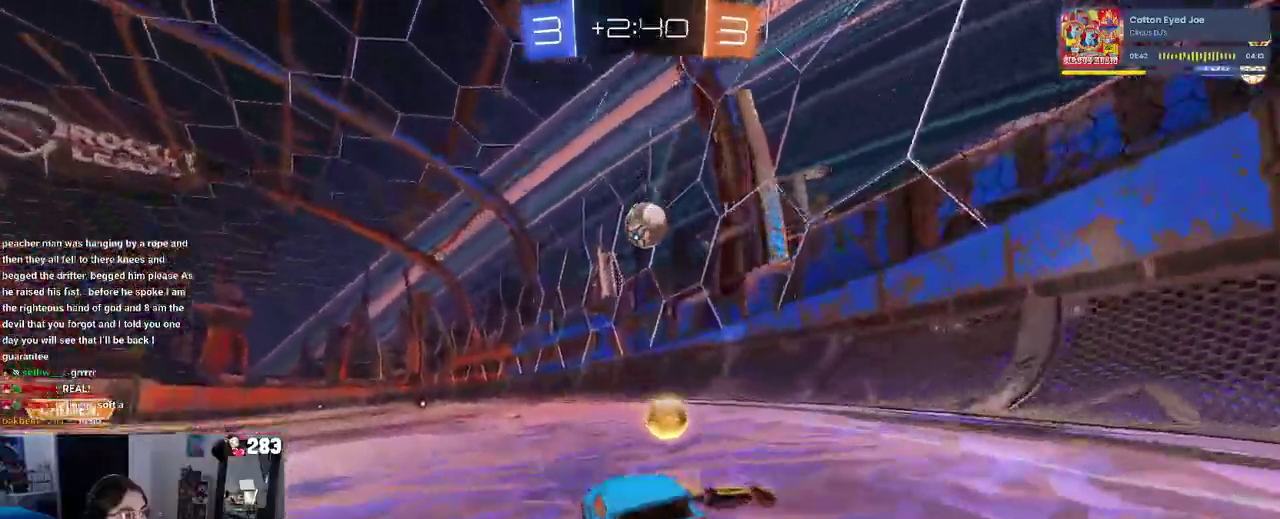
{"buttons": [], "left_stick": "center", "right_stick": "center", "events": [[383, "left_stick", "left"], [500, "left_stick", "center"]]}
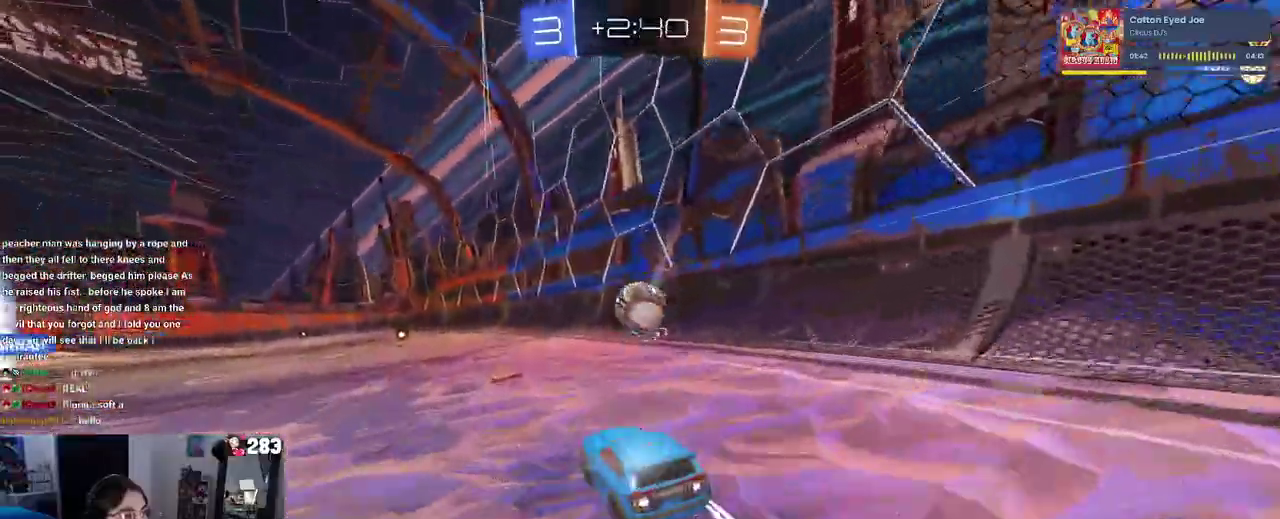
{"buttons": ["CROSS", "L2"], "left_stick": "down", "right_stick": "center", "events": [[250, "L2", "down"], [333, "left_stick", "left"], [417, "left_stick", "down"], [450, "CROSS", "down"]]}
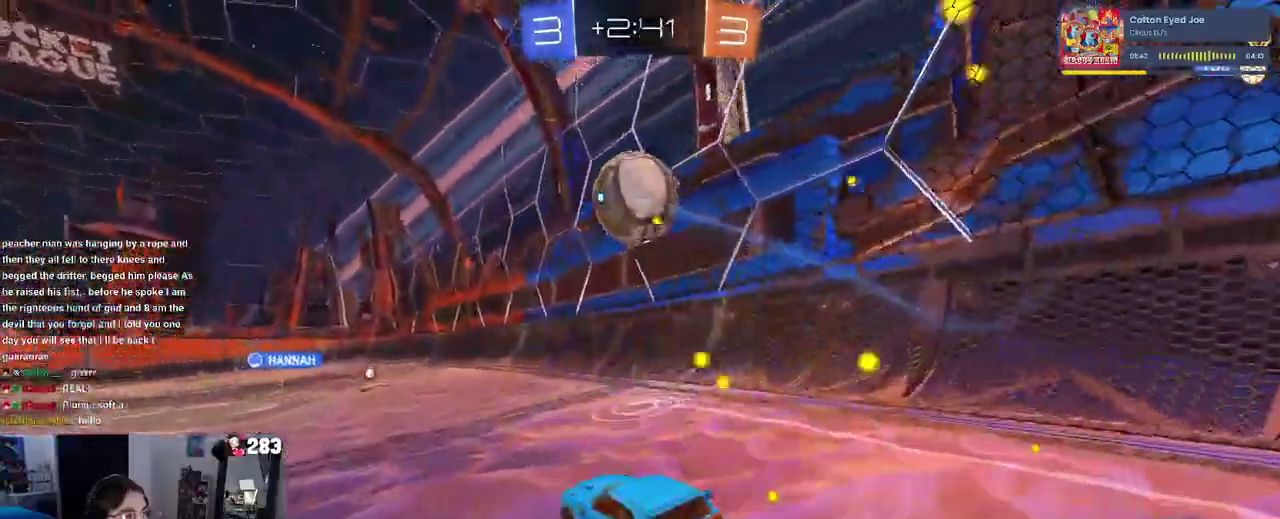
{"buttons": [], "left_stick": "down-left", "right_stick": "center", "events": [[117, "CROSS", "up"], [117, "left_stick", "center"], [167, "CROSS", "down"], [167, "L2", "up"], [233, "left_stick", "down-right"], [250, "CROSS", "up"], [350, "left_stick", "center"], [433, "left_stick", "down-left"]]}
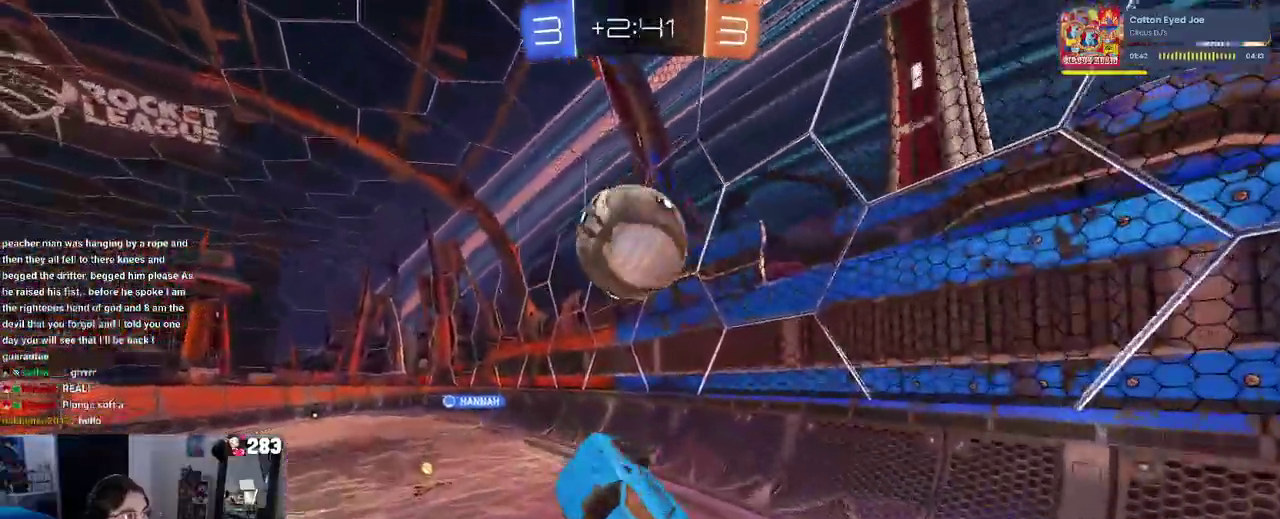
{"buttons": [], "left_stick": "down", "right_stick": "center", "events": [[83, "left_stick", "center"], [400, "left_stick", "down"]]}
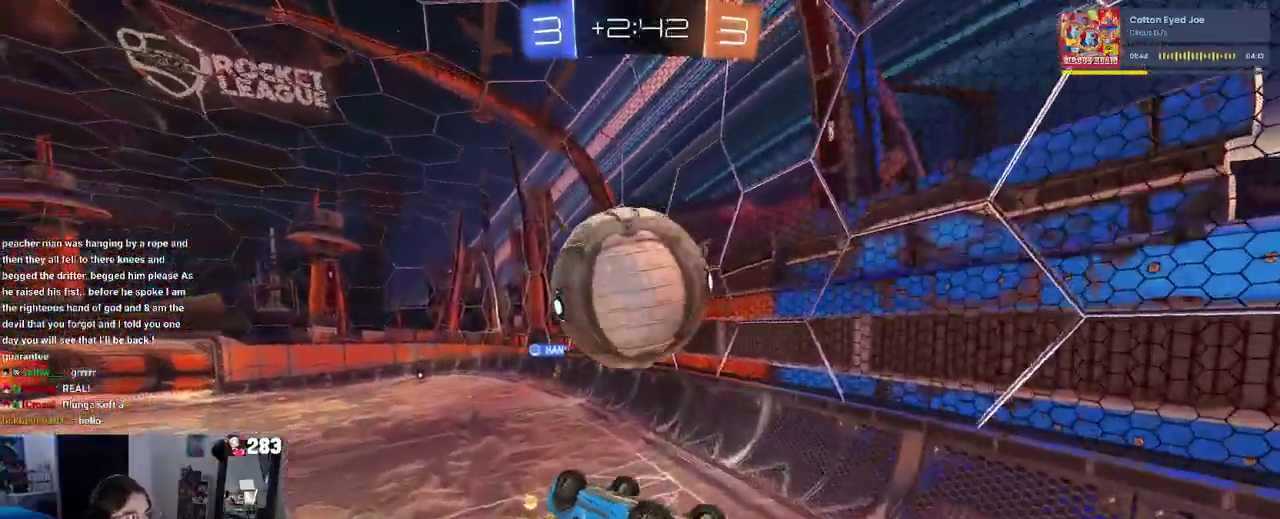
{"buttons": [], "left_stick": "left", "right_stick": "center", "events": [[33, "left_stick", "center"], [233, "left_stick", "left"]]}
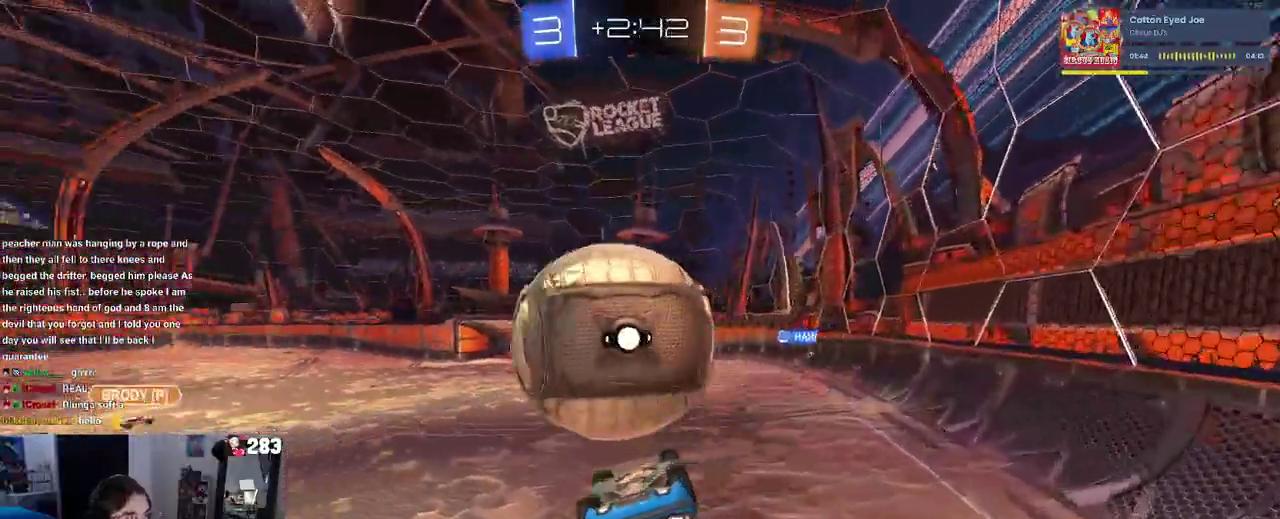
{"buttons": [], "left_stick": "up-right", "right_stick": "center", "events": [[283, "left_stick", "up-left"], [450, "left_stick", "up-right"]]}
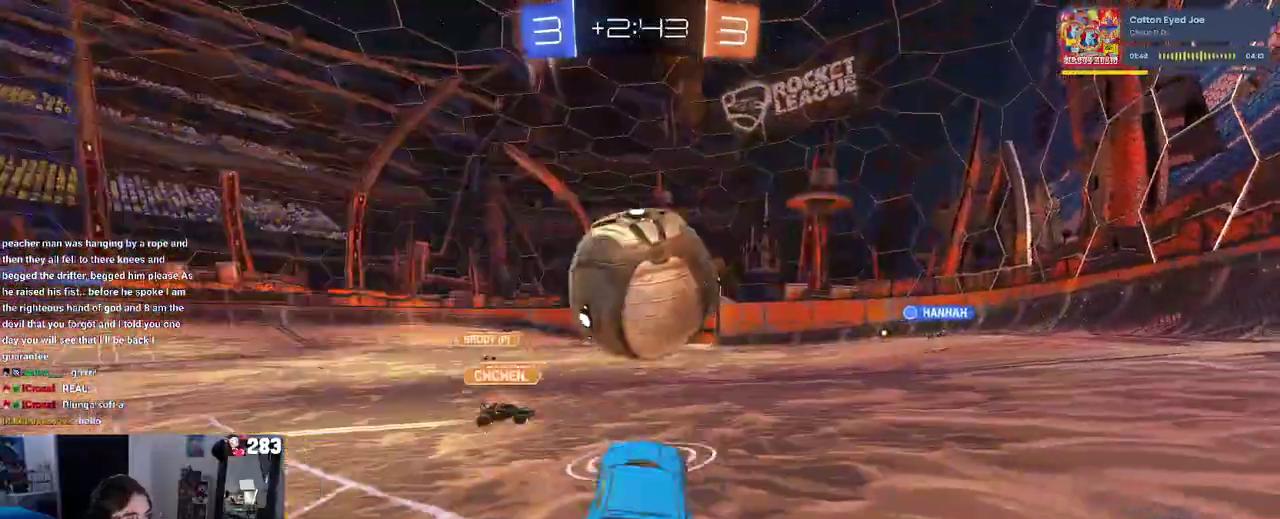
{"buttons": [], "left_stick": "up-right", "right_stick": "center", "events": [[33, "CROSS", "down"], [117, "CROSS", "up"], [117, "left_stick", "right"], [167, "CROSS", "down"], [200, "left_stick", "down-right"], [283, "CROSS", "up"], [300, "left_stick", "right"], [333, "CROSS", "down"], [350, "left_stick", "up-right"], [467, "CROSS", "up"]]}
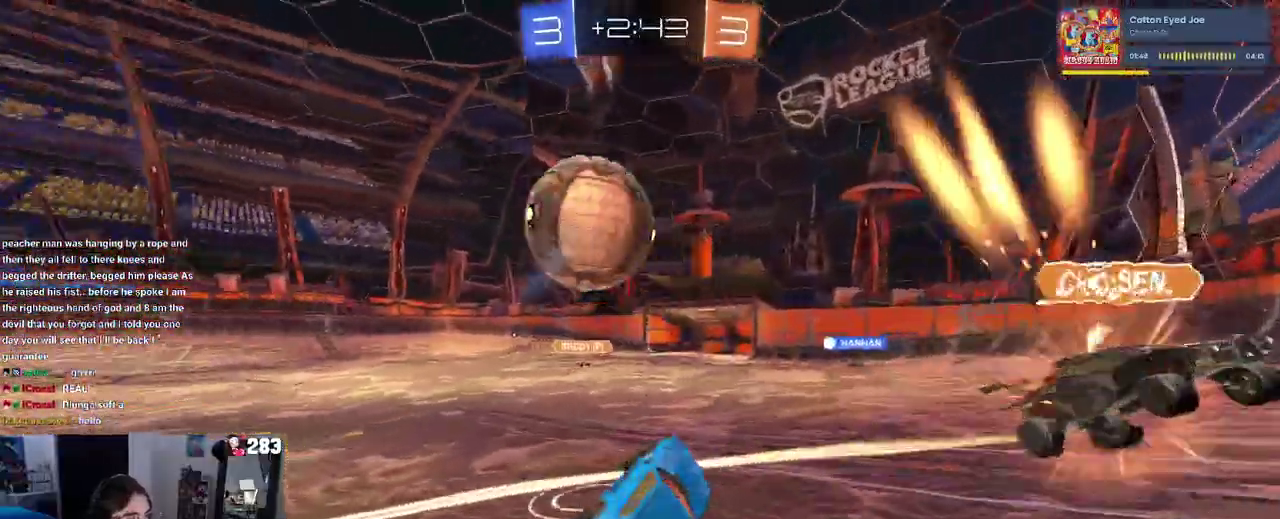
{"buttons": ["SQUARE"], "left_stick": "up-right", "right_stick": "center", "events": [[83, "left_stick", "right"], [150, "left_stick", "down-right"], [233, "SQUARE", "down"], [367, "left_stick", "right"], [467, "left_stick", "up-right"]]}
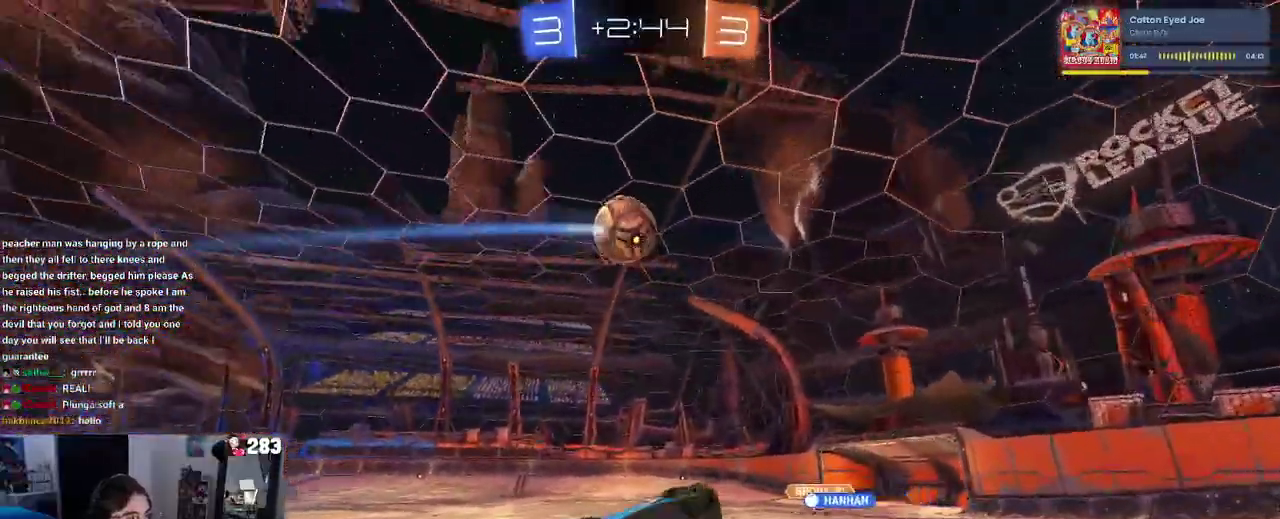
{"buttons": [], "left_stick": "up-left", "right_stick": "center", "events": [[83, "SQUARE", "up"], [133, "left_stick", "up-left"]]}
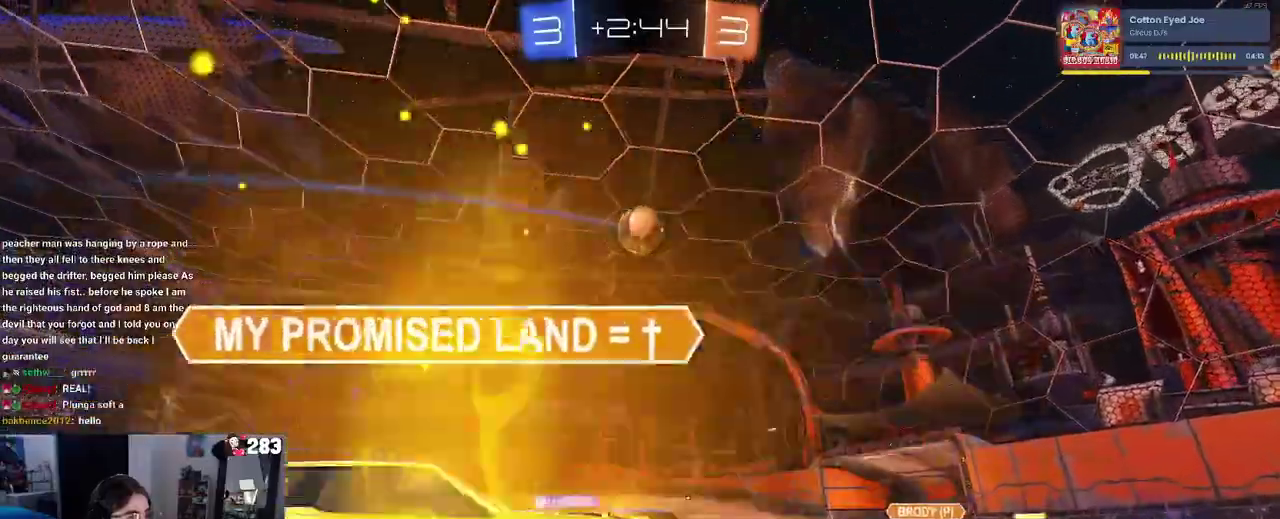
{"buttons": [], "left_stick": "left", "right_stick": "center", "events": [[50, "SQUARE", "down"], [167, "SQUARE", "up"], [250, "left_stick", "left"]]}
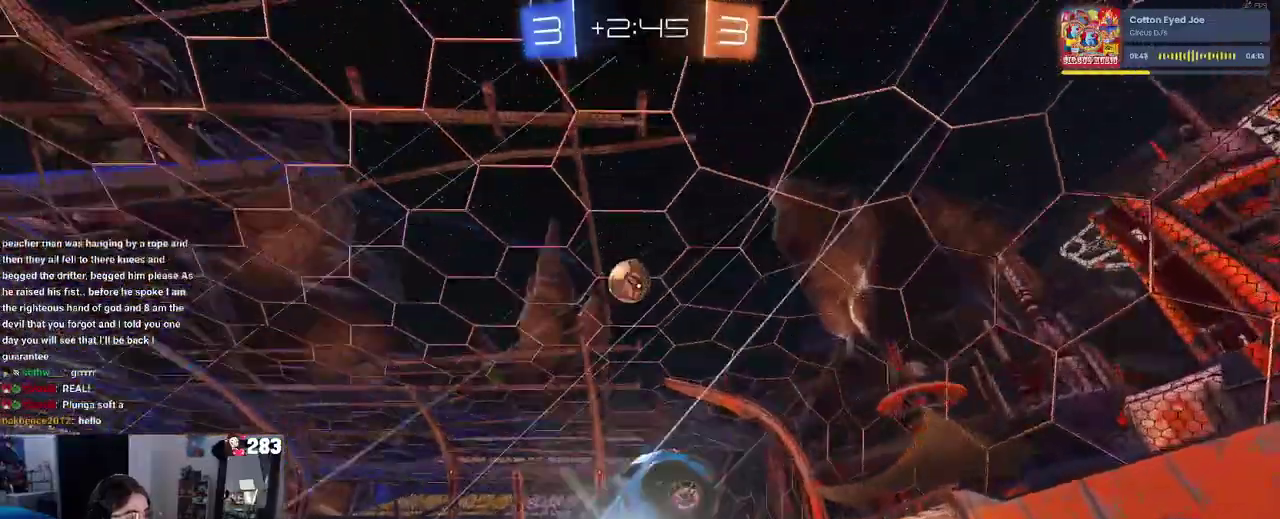
{"buttons": [], "left_stick": "center", "right_stick": "center", "events": [[50, "left_stick", "center"]]}
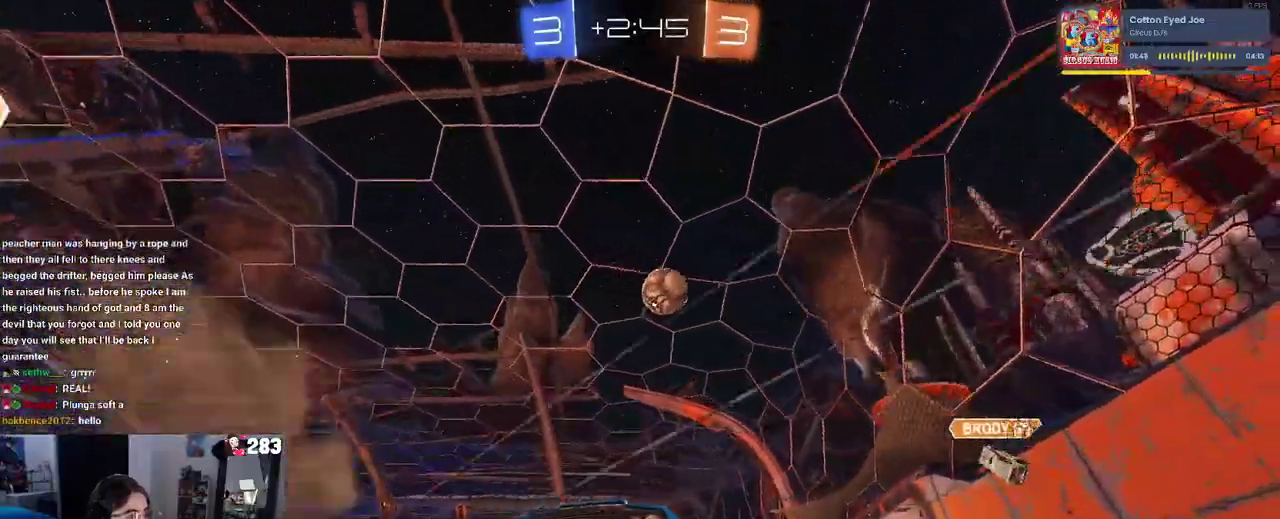
{"buttons": [], "left_stick": "center", "right_stick": "center", "events": []}
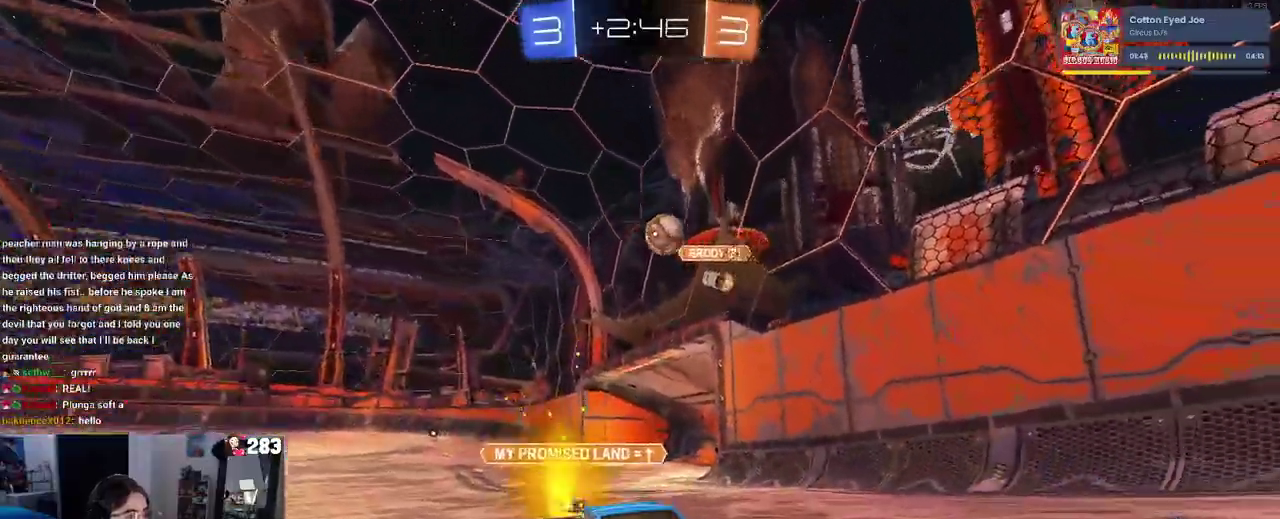
{"buttons": [], "left_stick": "right", "right_stick": "center", "events": [[150, "left_stick", "right"]]}
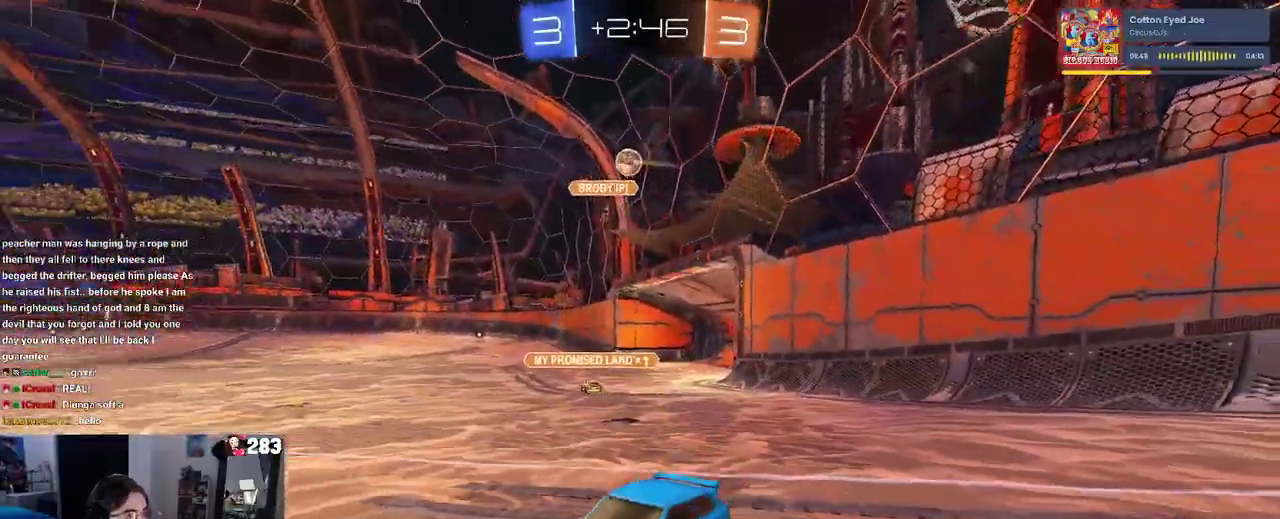
{"buttons": ["CROSS"], "left_stick": "up", "right_stick": "center", "events": [[450, "CROSS", "down"], [500, "left_stick", "up"]]}
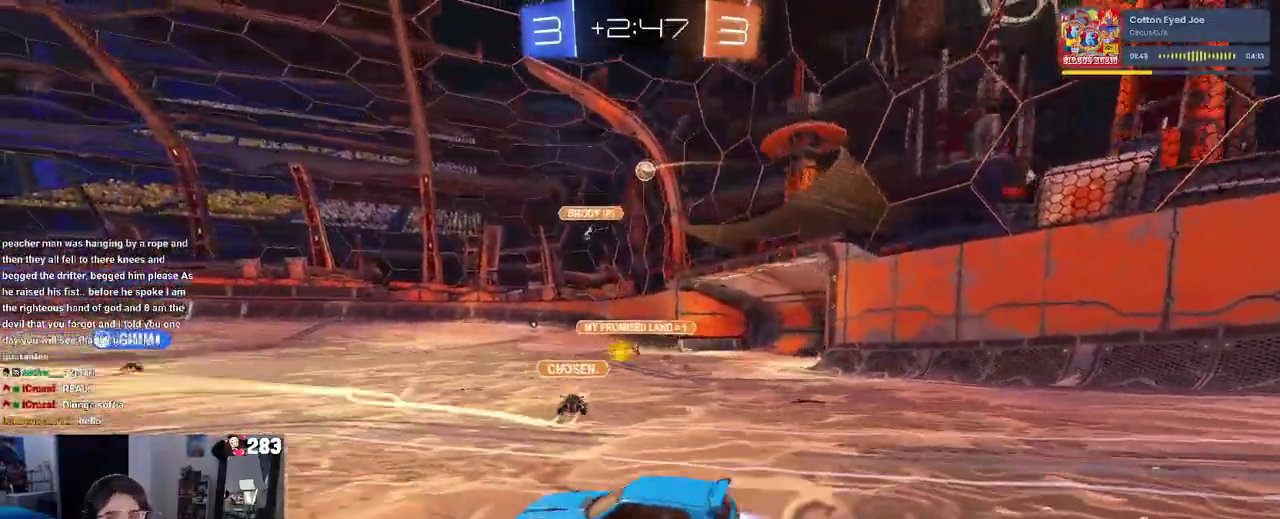
{"buttons": ["SQUARE"], "left_stick": "down-left", "right_stick": "center", "events": [[50, "CROSS", "up"], [67, "left_stick", "up-left"], [117, "CROSS", "down"], [183, "SQUARE", "down"], [217, "CROSS", "up"], [217, "left_stick", "down"], [433, "left_stick", "down-left"]]}
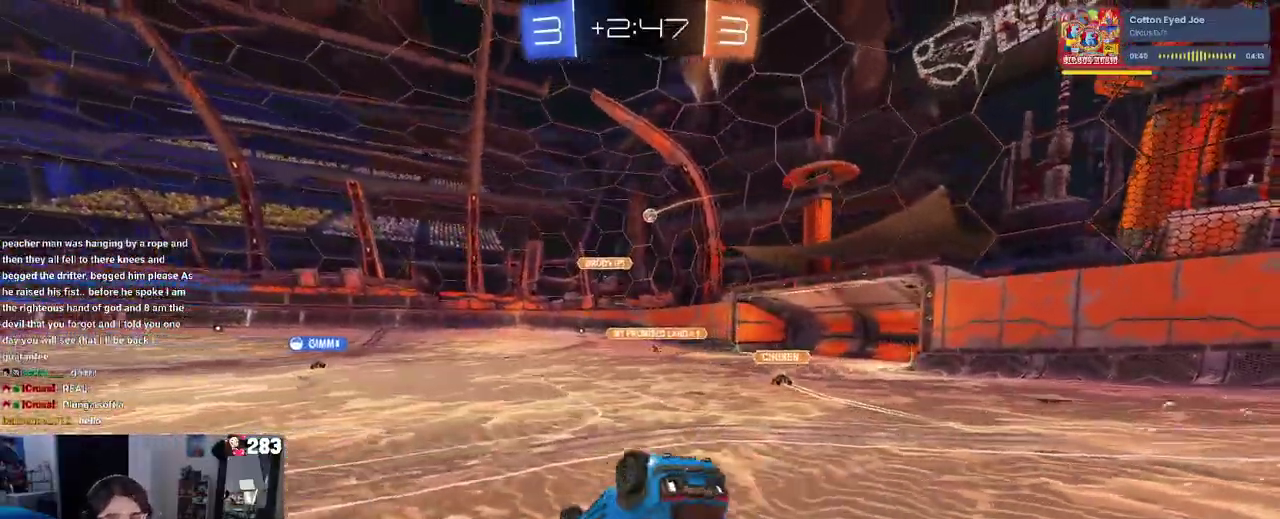
{"buttons": [], "left_stick": "left", "right_stick": "center", "events": [[33, "left_stick", "left"], [467, "SQUARE", "up"]]}
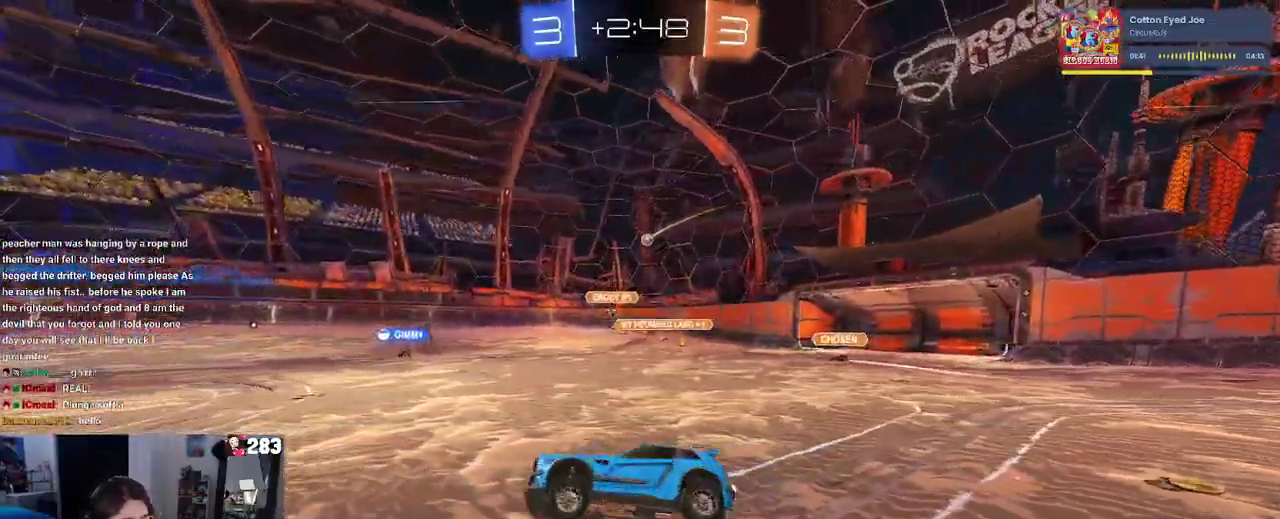
{"buttons": [], "left_stick": "center", "right_stick": "center", "events": [[33, "left_stick", "center"]]}
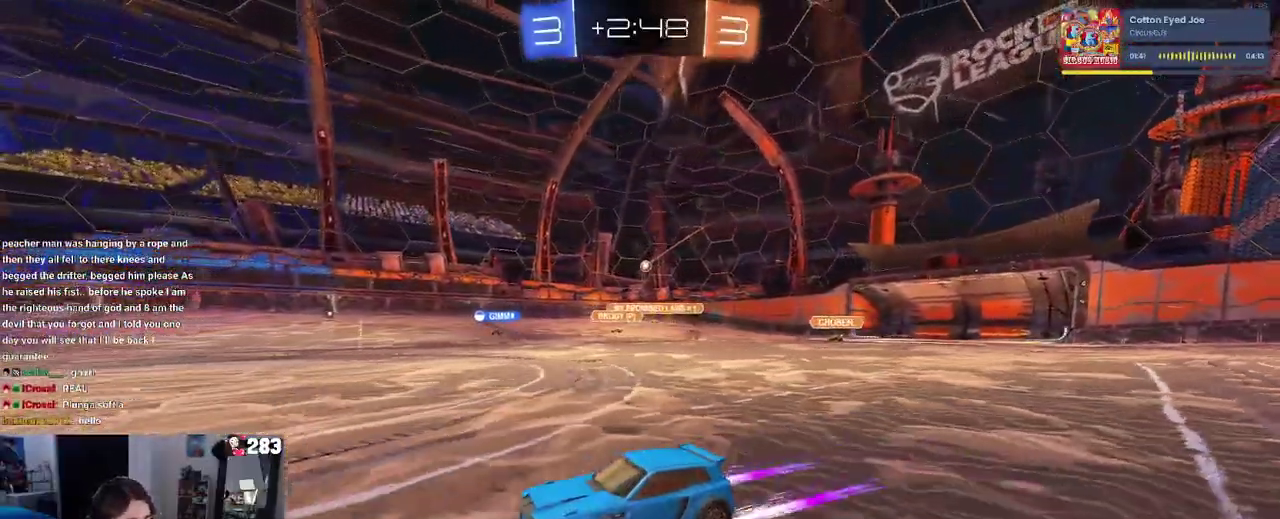
{"buttons": ["SQUARE"], "left_stick": "right", "right_stick": "center", "events": [[317, "left_stick", "right"], [367, "SQUARE", "down"]]}
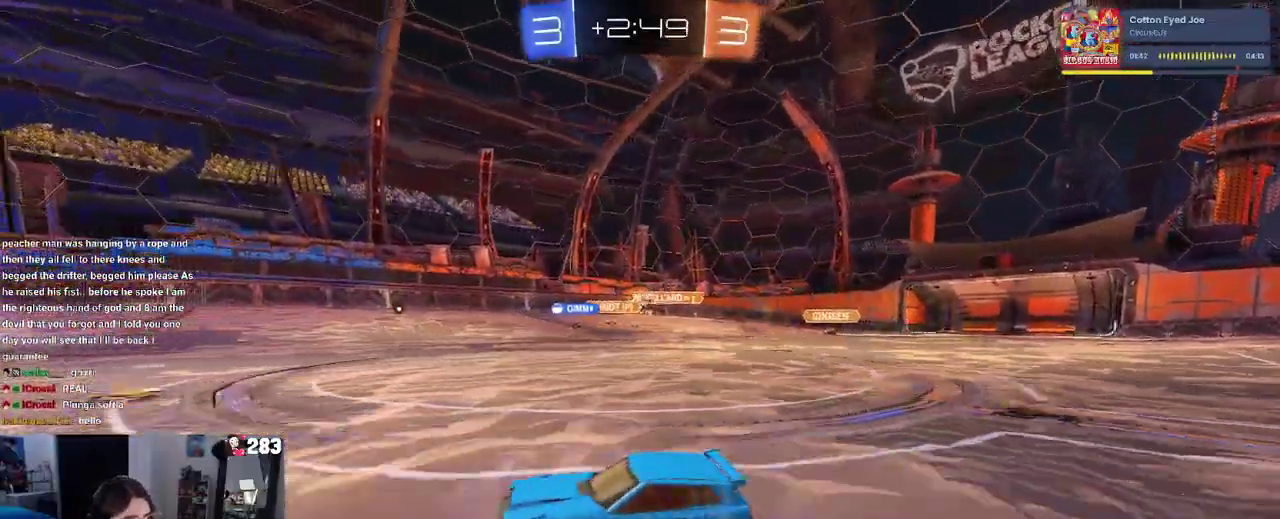
{"buttons": [], "left_stick": "left", "right_stick": "center", "events": [[17, "SQUARE", "up"], [300, "left_stick", "center"], [400, "left_stick", "left"]]}
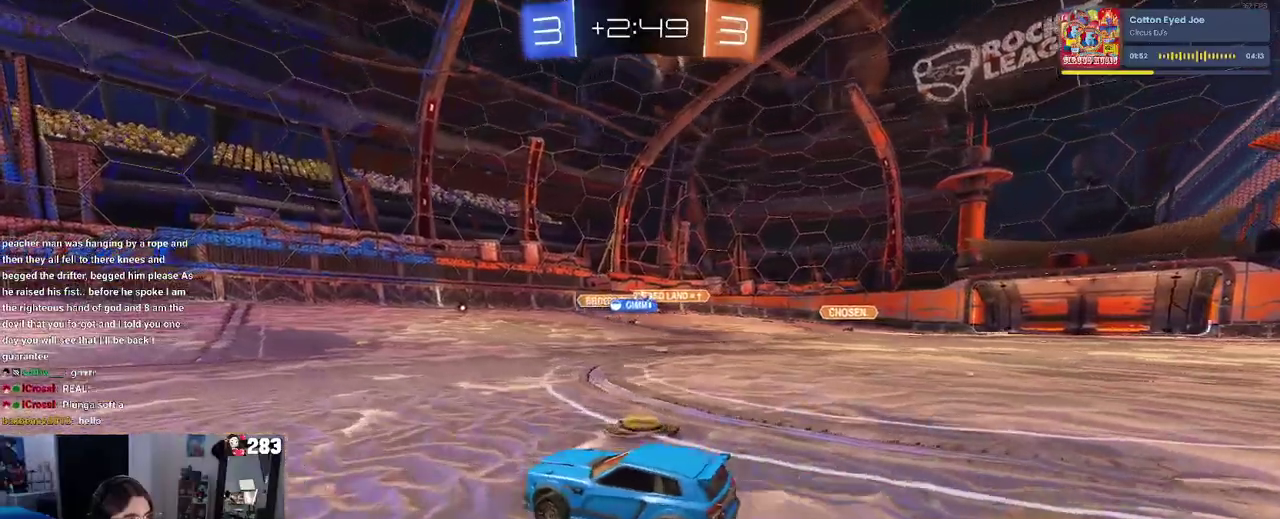
{"buttons": [], "left_stick": "right", "right_stick": "center", "events": [[33, "left_stick", "center"], [450, "left_stick", "right"]]}